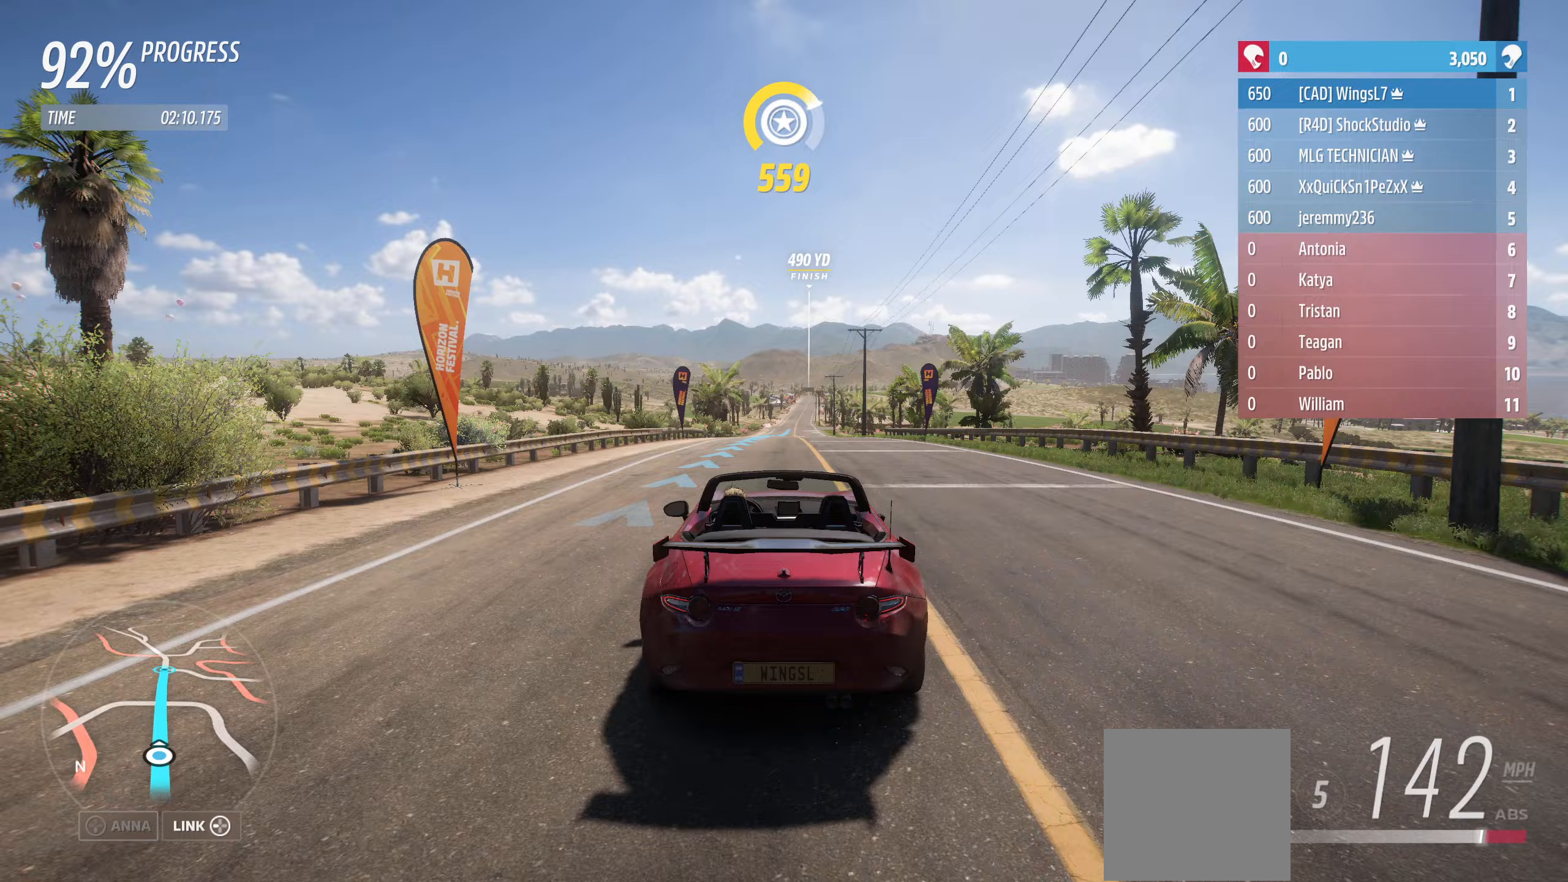
Gameplay with a controller (Xbox layout); each line is a JSON object with the inputs held at the frame after it (dt_ms = milliseconds from this image to that frame). "events" lists button and stick changes between this image and that frame as [ms after this image, input, new state], when the widget could be followed in between.
{"dt_ms": 100, "buttons": ["R2"], "left_stick": "center", "right_stick": "center", "events": []}
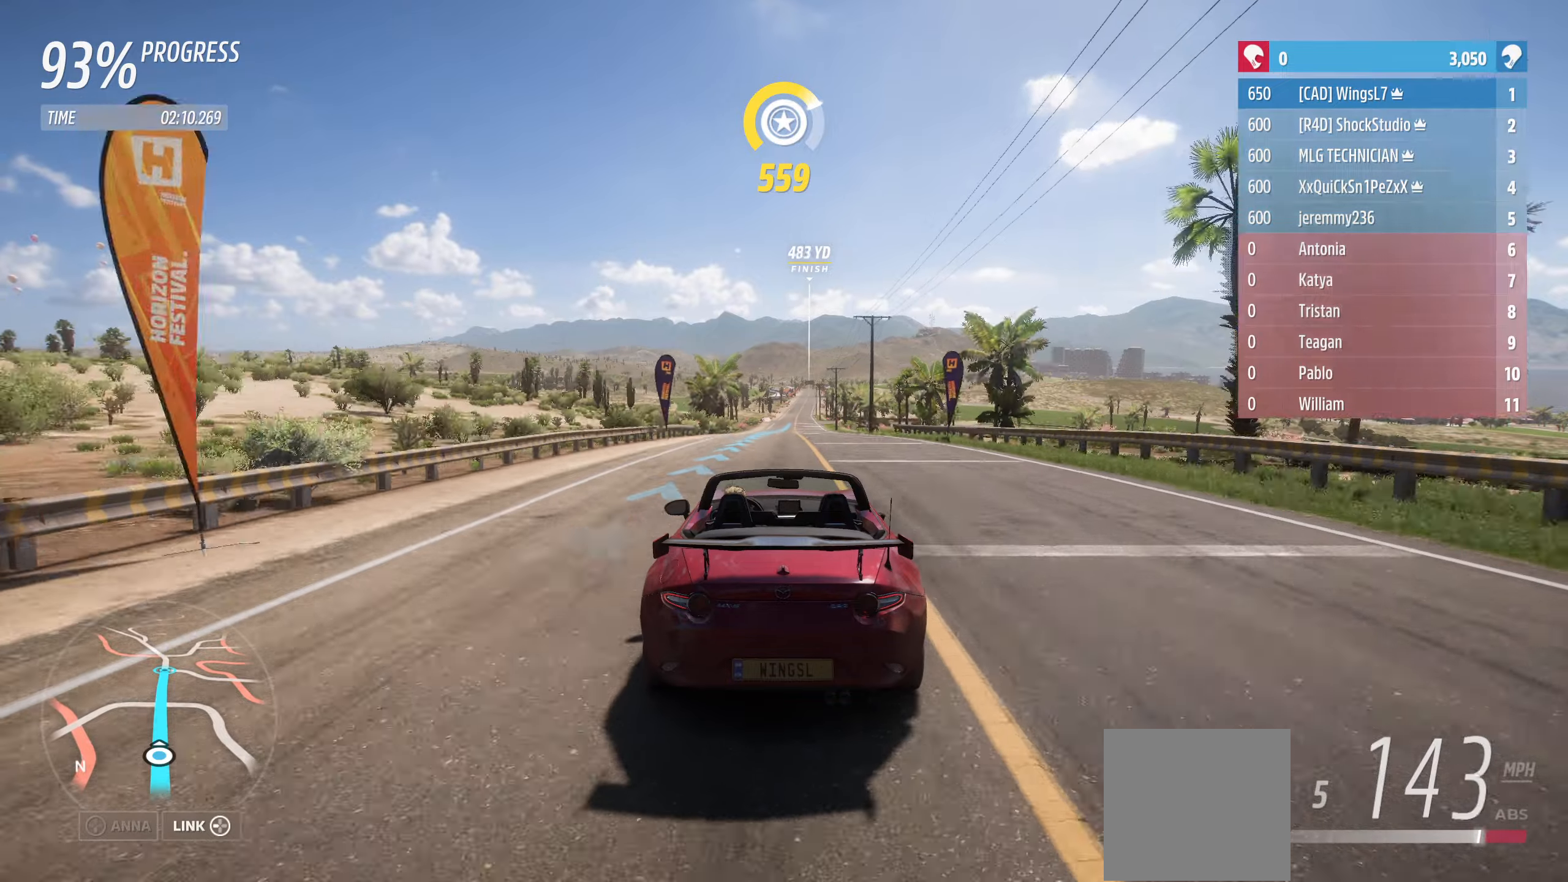
{"dt_ms": 500, "buttons": ["R2"], "left_stick": "center", "right_stick": "center", "events": []}
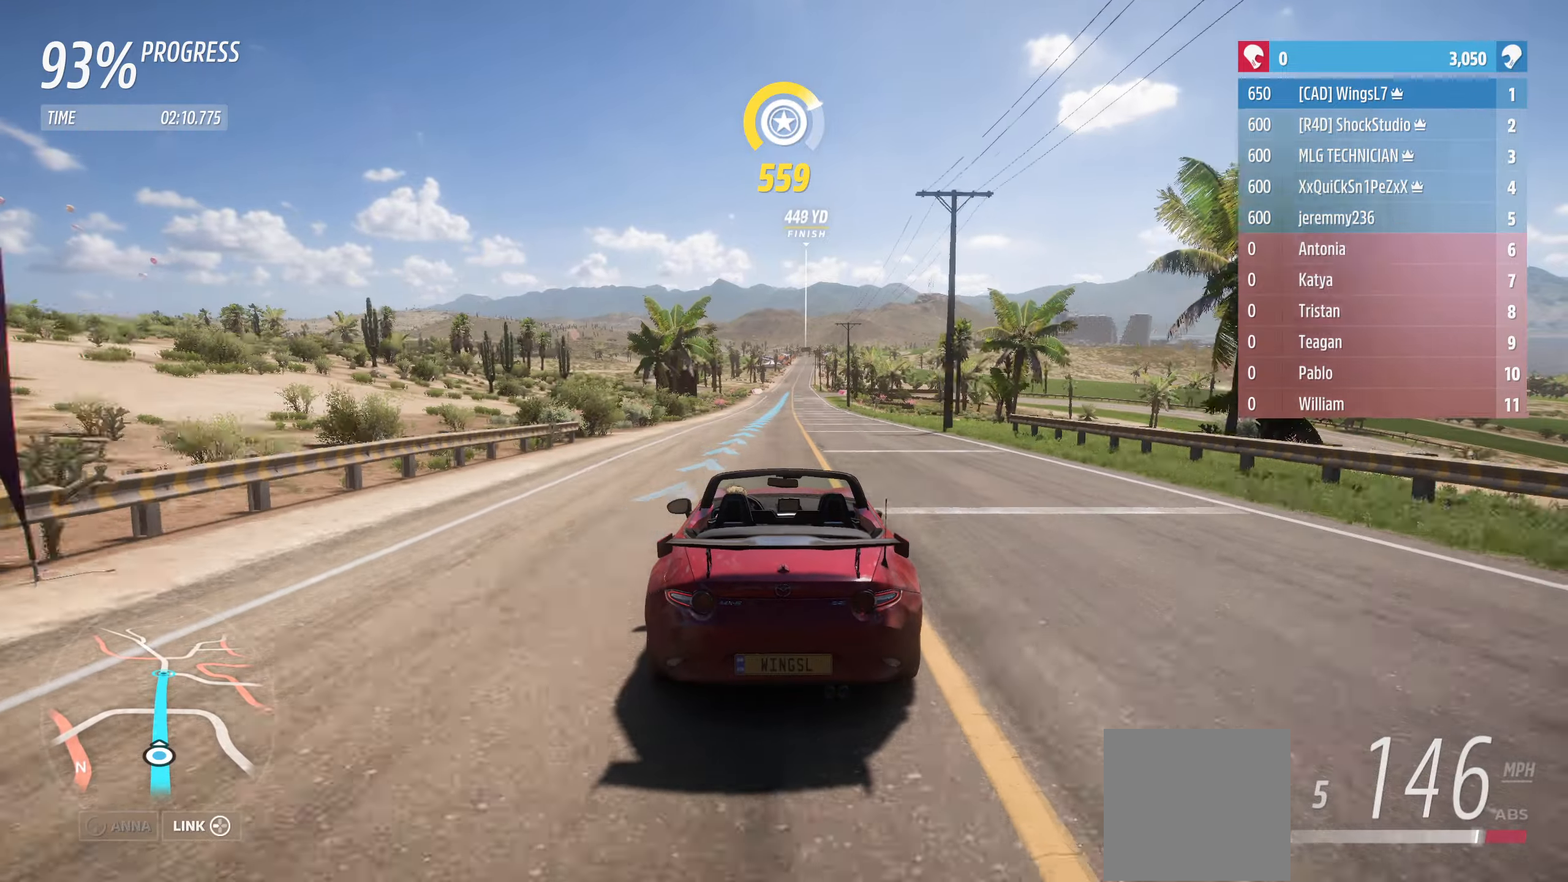
{"dt_ms": 500, "buttons": ["R2"], "left_stick": "center", "right_stick": "center", "events": []}
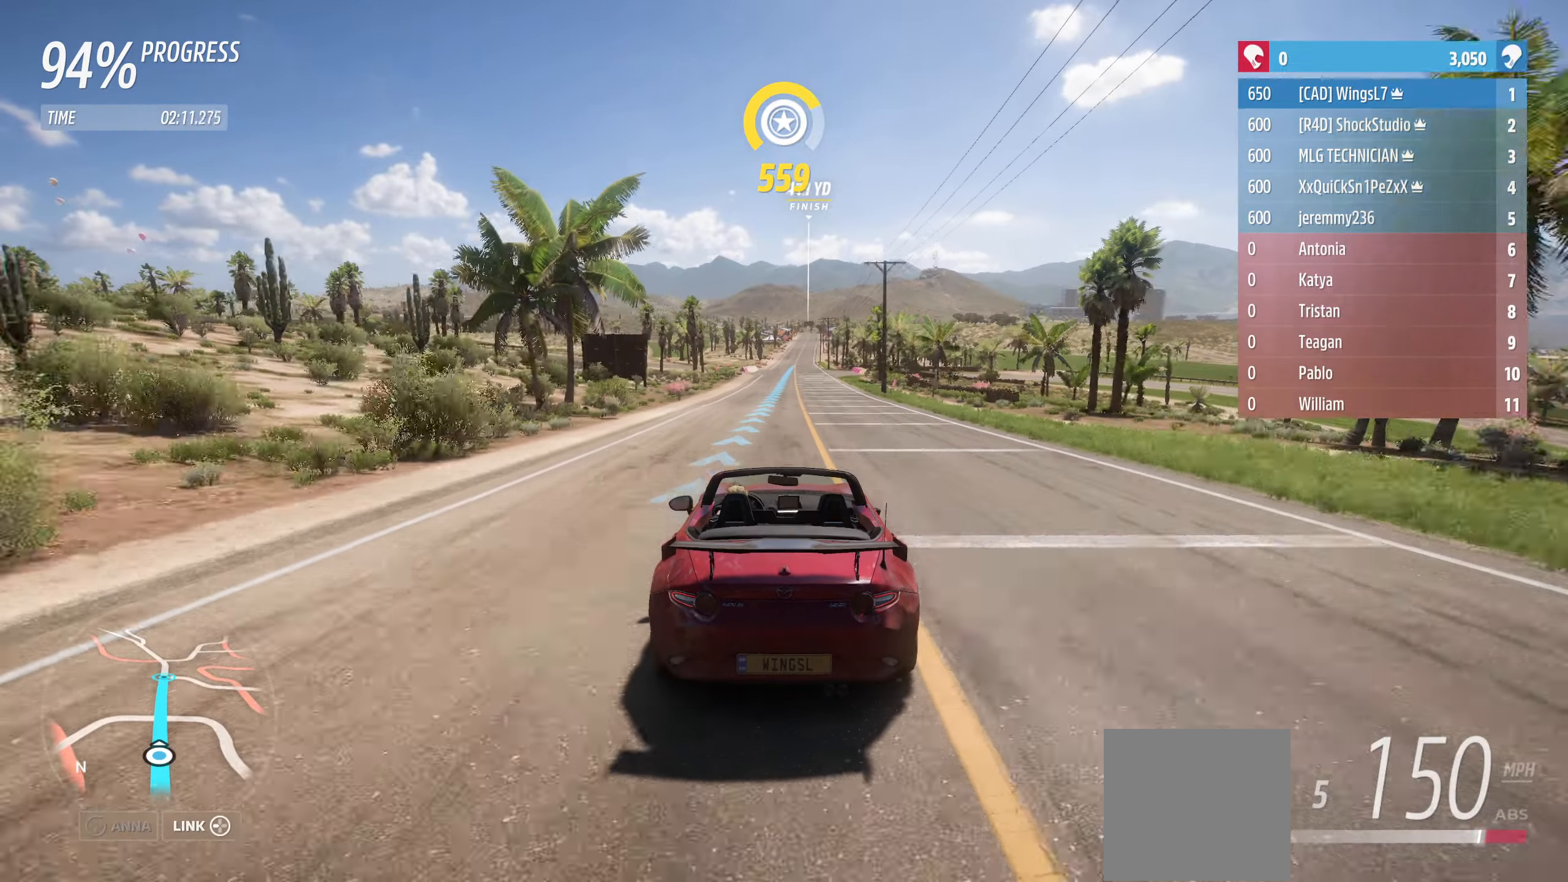
{"dt_ms": 500, "buttons": ["R2"], "left_stick": "center", "right_stick": "center", "events": []}
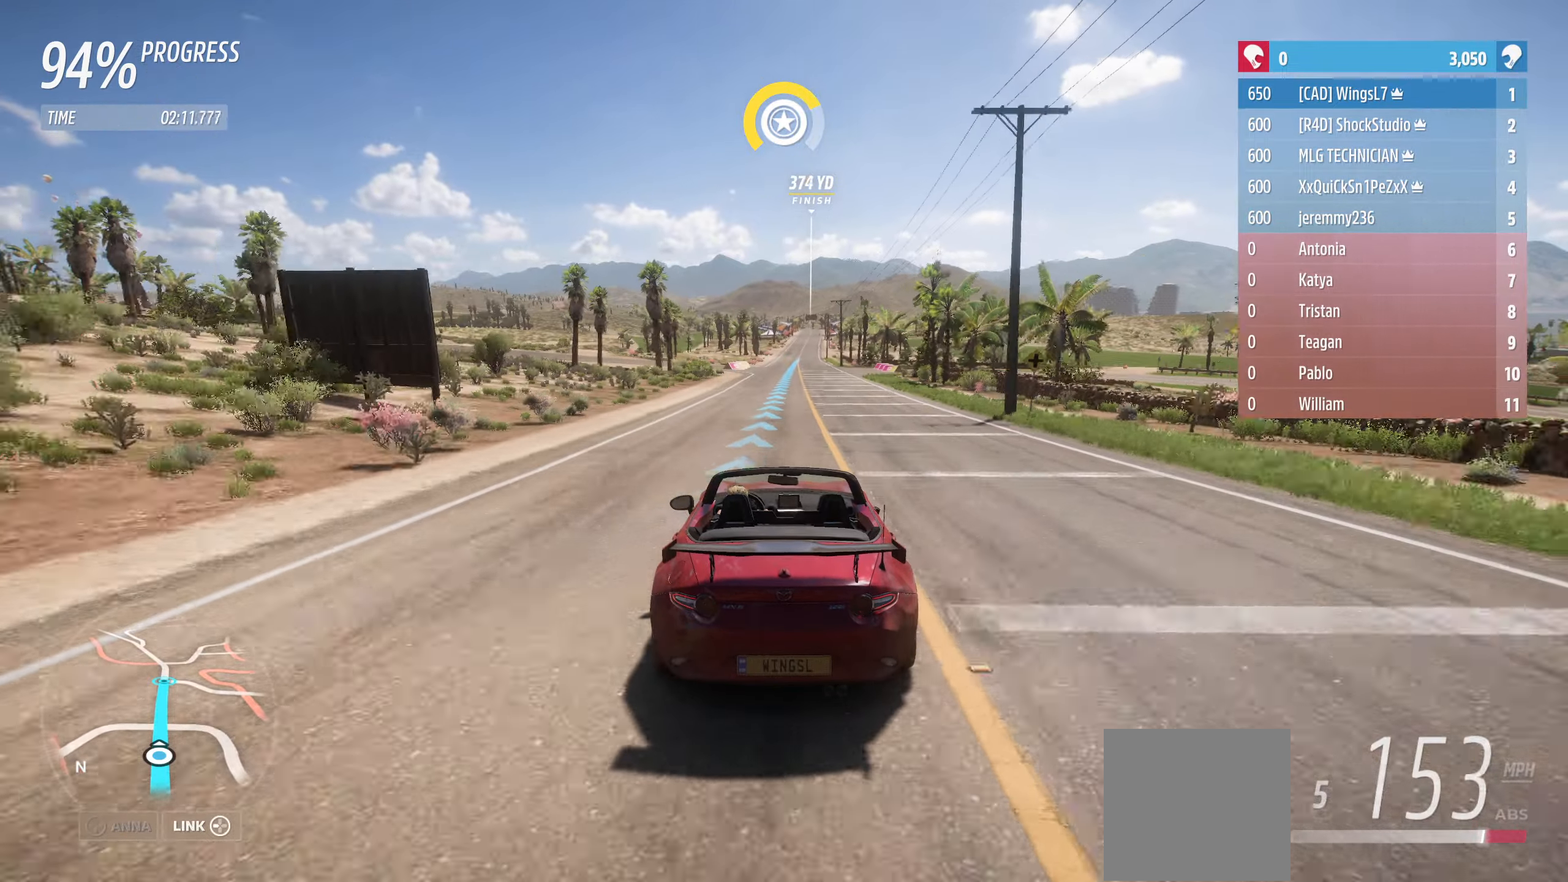
{"dt_ms": 500, "buttons": ["R2"], "left_stick": "center", "right_stick": "down", "events": [[217, "right_stick", "down"]]}
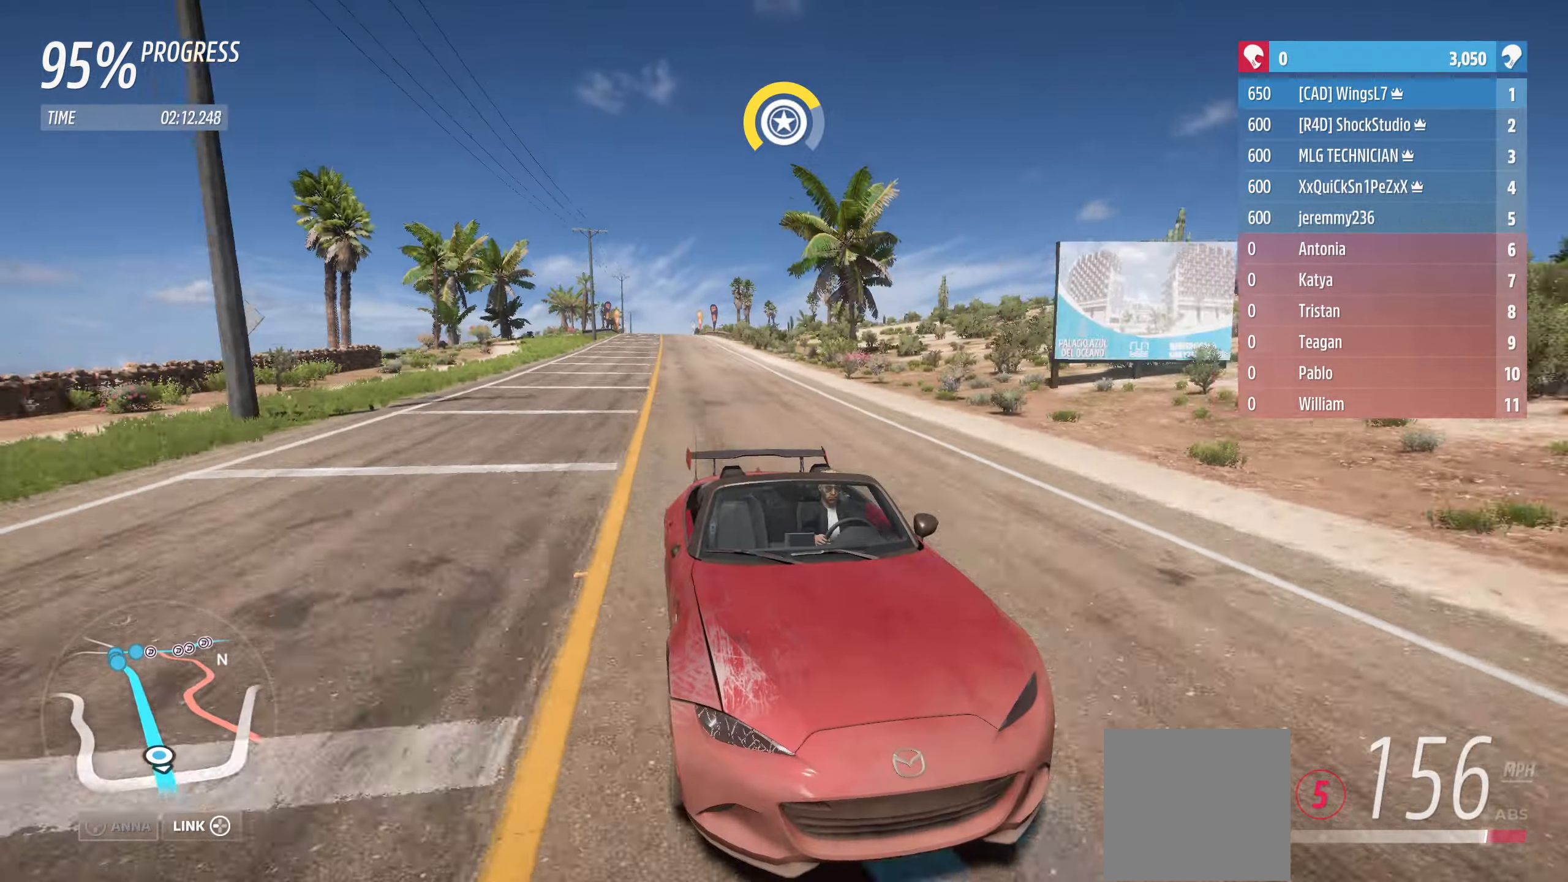
{"dt_ms": 500, "buttons": ["R2"], "left_stick": "center", "right_stick": "down", "events": []}
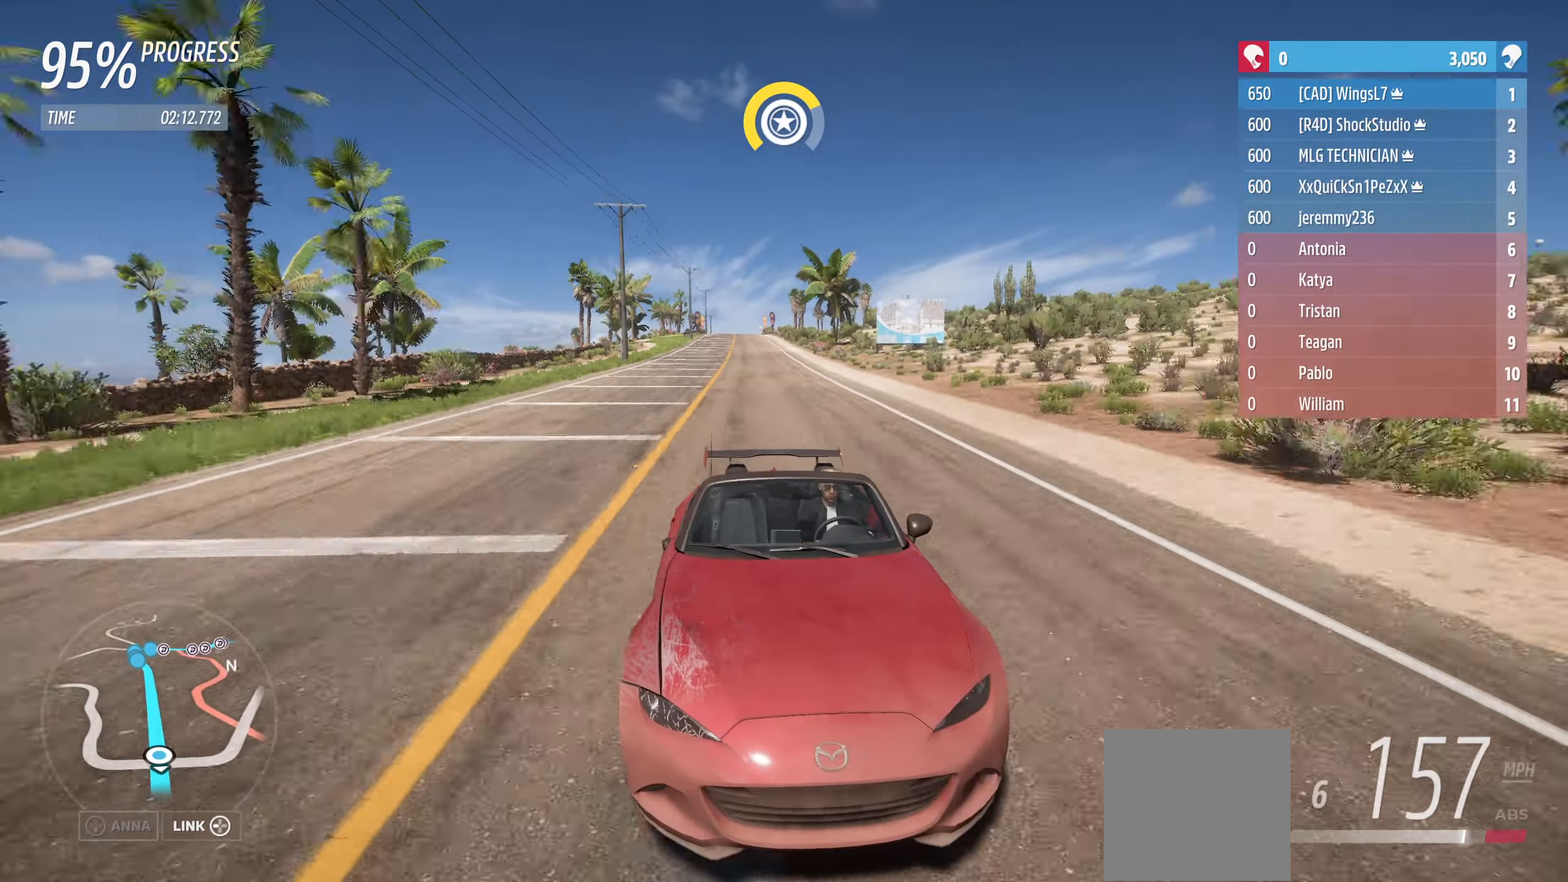
{"dt_ms": 500, "buttons": ["R2"], "left_stick": "center", "right_stick": "center", "events": [[317, "left_stick", "up-right"], [467, "left_stick", "center"], [467, "right_stick", "center"]]}
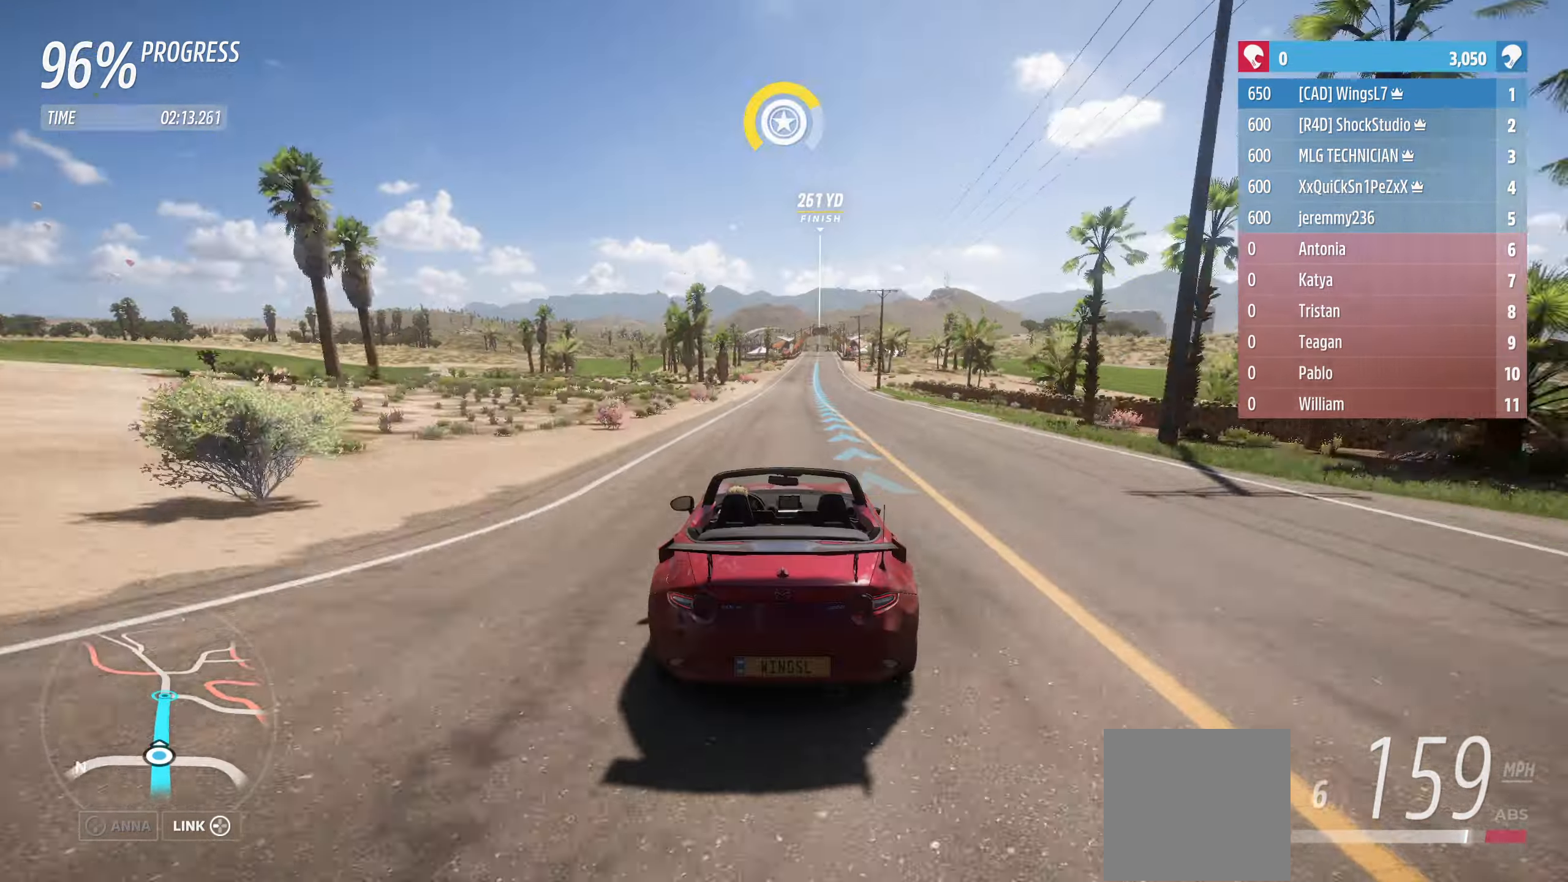
{"dt_ms": 500, "buttons": ["R2"], "left_stick": "up-right", "right_stick": "center", "events": [[350, "left_stick", "up-right"]]}
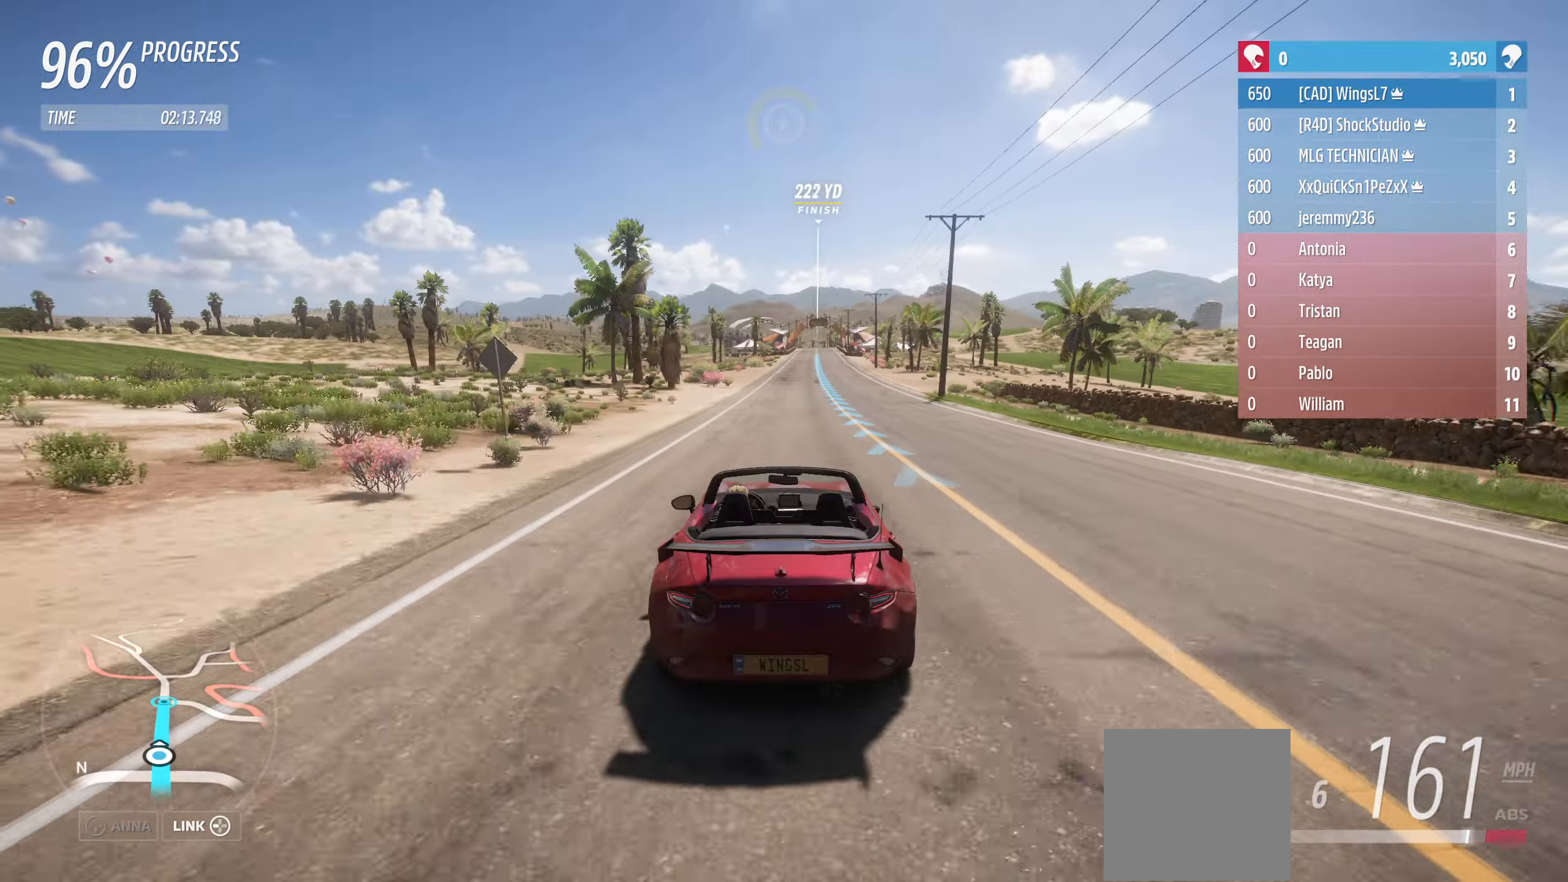
{"dt_ms": 500, "buttons": ["R2"], "left_stick": "center", "right_stick": "center", "events": [[17, "left_stick", "center"]]}
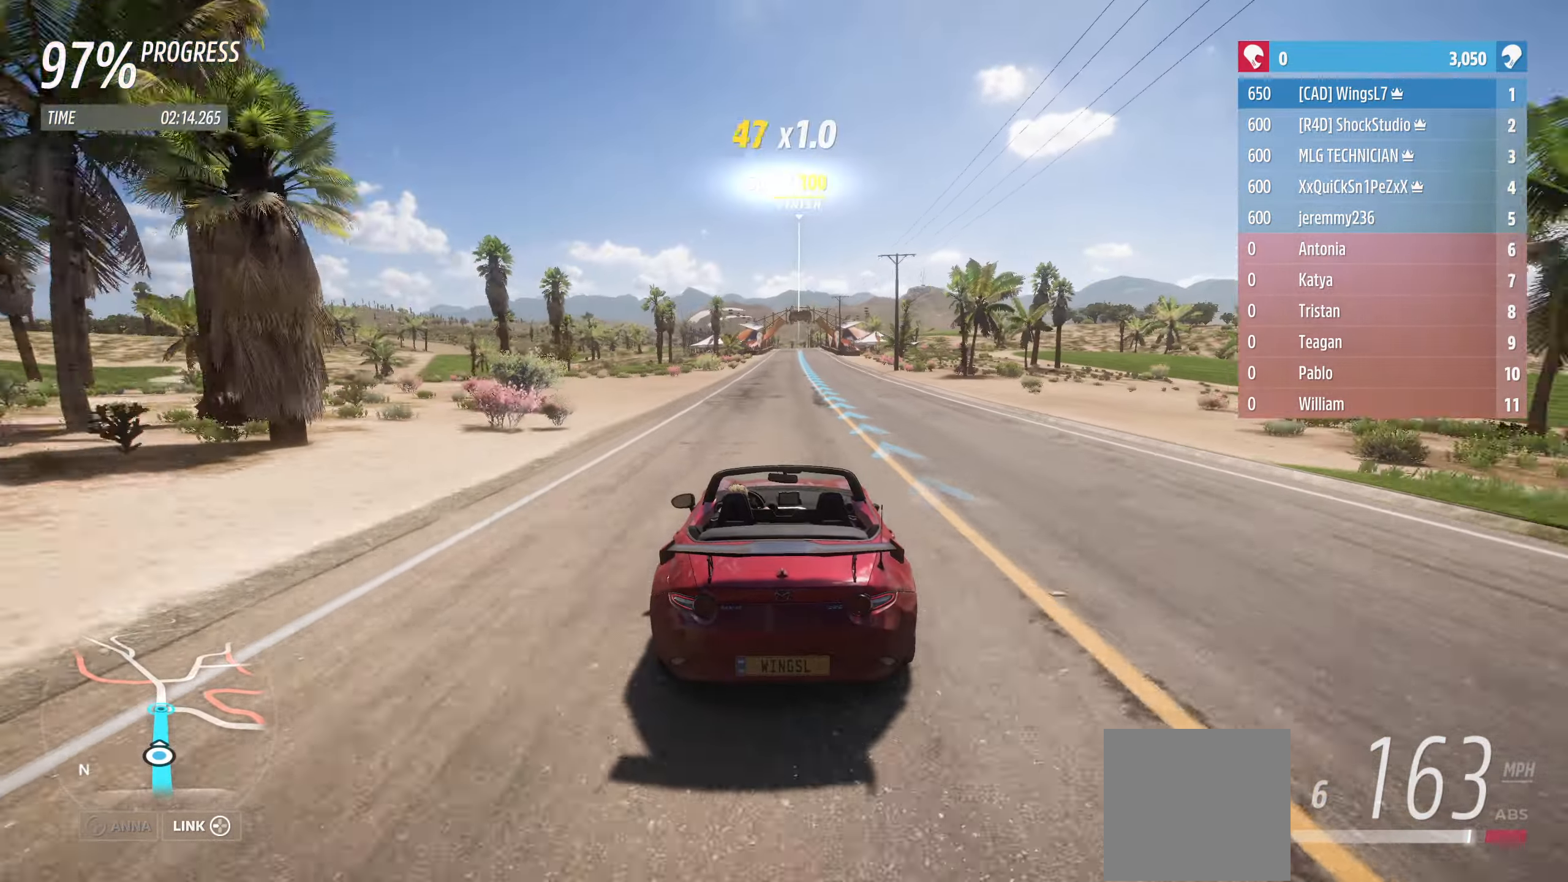
{"dt_ms": 500, "buttons": ["R2"], "left_stick": "center", "right_stick": "center", "events": []}